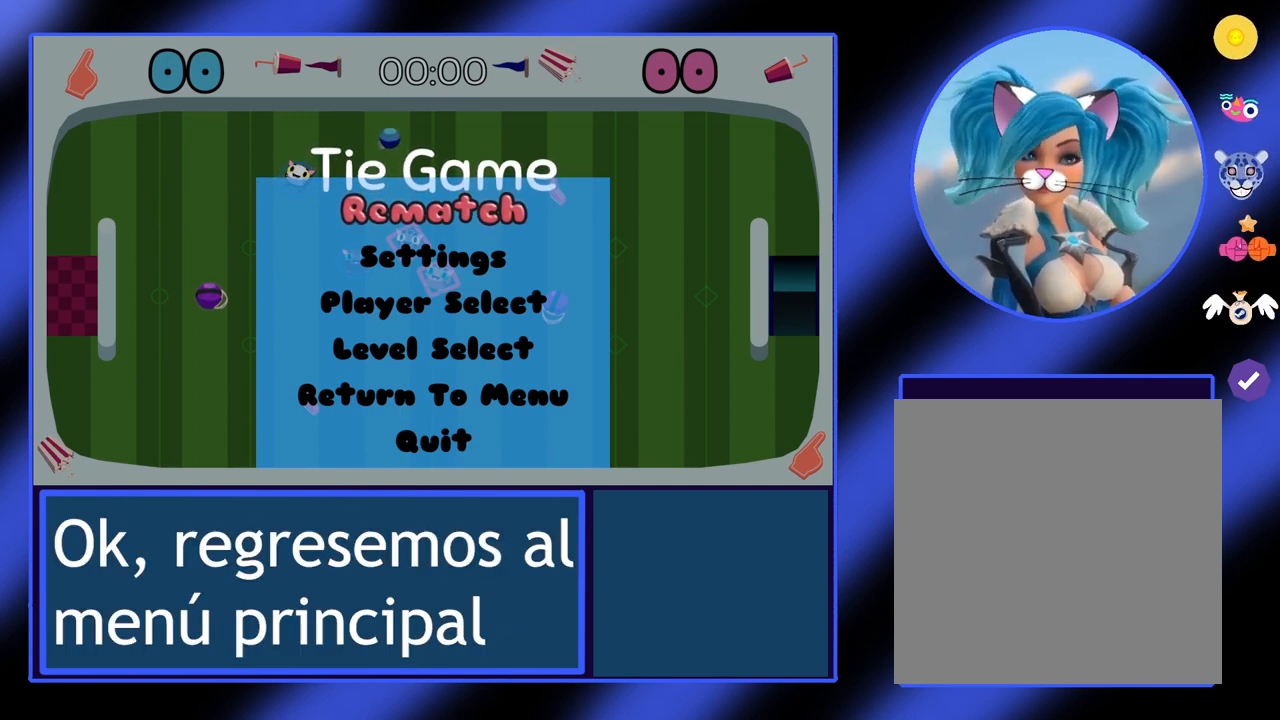
Gameplay with a controller (Xbox layout); each line is a JSON object with the inputs held at the frame after it. "events" lists button and stick changes between this image and that frame as [ms after this image, input, new state], when the widget could be followed in between. Not read: L3 R2 R3 TOUCHPAD other_buttons right_stick.
{"buttons": [], "left_stick": "down", "events": [[167, "left_stick", "down"], [367, "left_stick", "center"], [500, "left_stick", "down"]]}
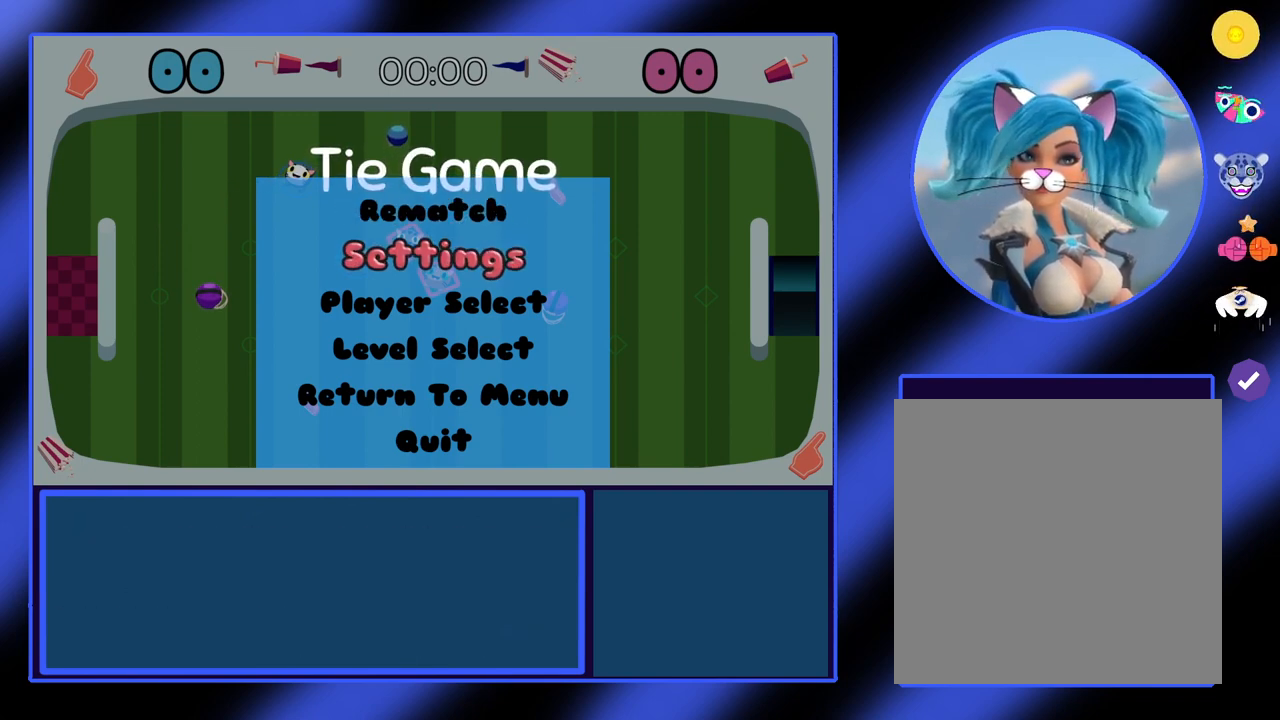
{"buttons": [], "left_stick": "center", "events": [[133, "left_stick", "center"]]}
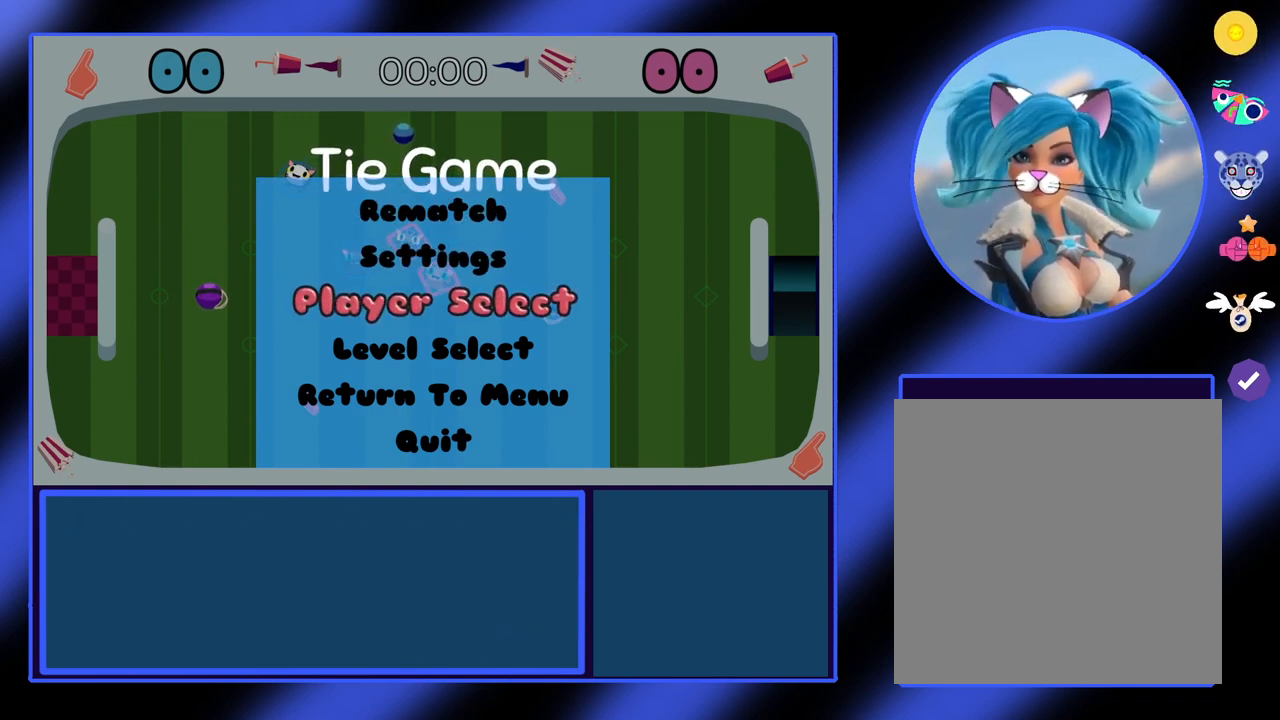
{"buttons": [], "left_stick": "center", "events": [[33, "left_stick", "down"], [167, "left_stick", "center"], [333, "left_stick", "down"], [467, "left_stick", "center"]]}
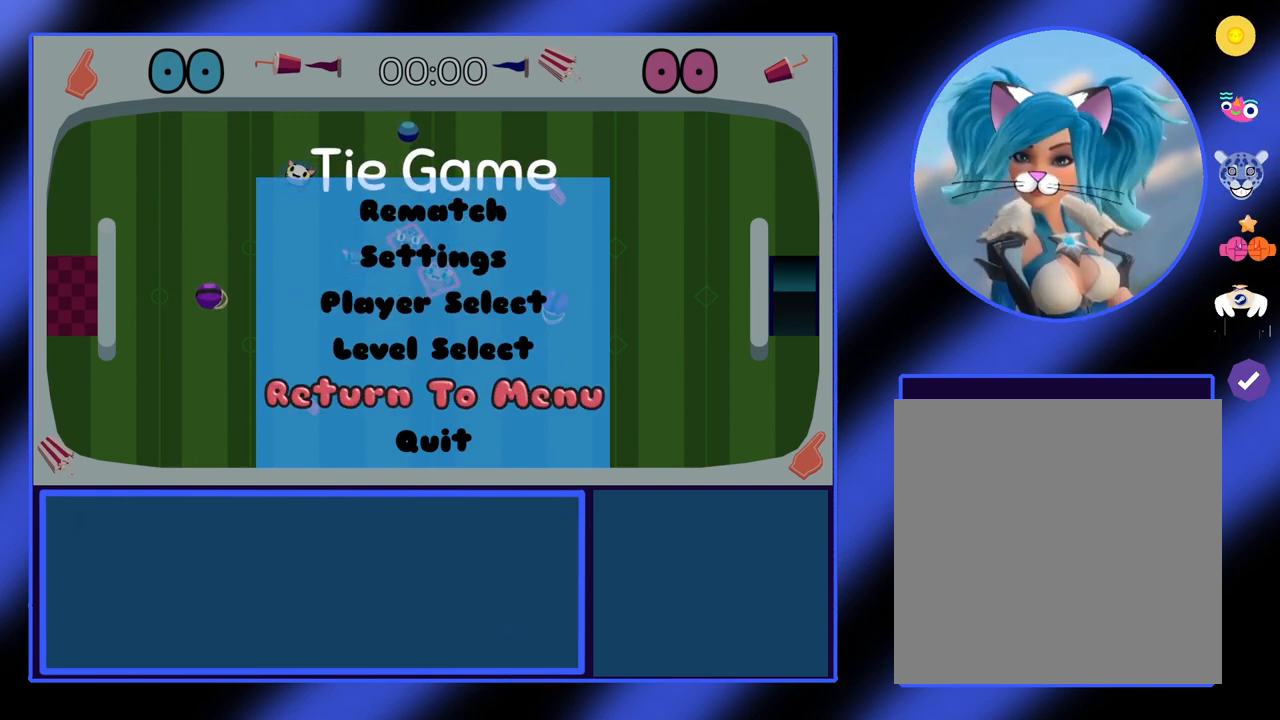
{"buttons": [], "left_stick": "center", "events": [[367, "A", "down"], [500, "A", "up"]]}